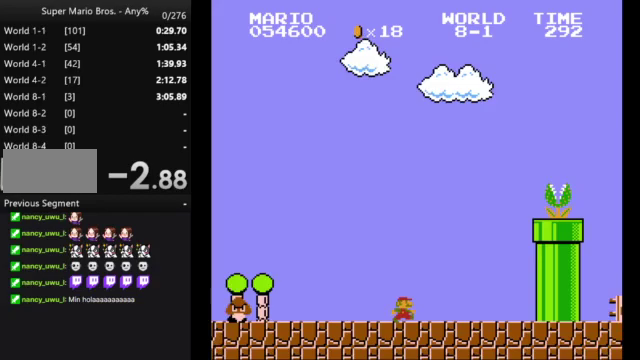
Gameplay with a controller (Nintendo layout); each line is a JSON object with the inputs held at the frame after it. "events" lists button and stick changes between this image and that frame as [ms after this image, input, new state], when the widget could be followed in between. Not read: L3 R3.
{"buttons": ["A", "B", "DPAD_RIGHT"], "events": [[33, "A", "down"]]}
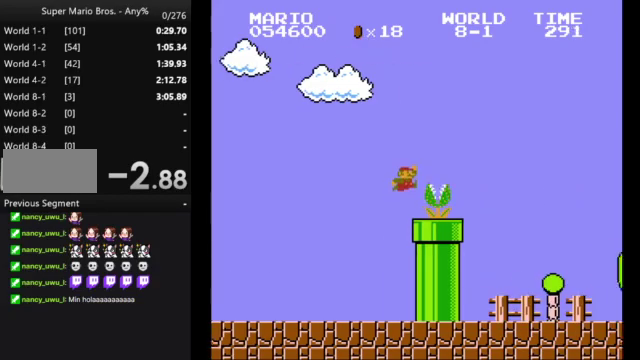
{"buttons": [], "events": [[167, "A", "up"], [167, "DPAD_RIGHT", "up"], [233, "B", "up"]]}
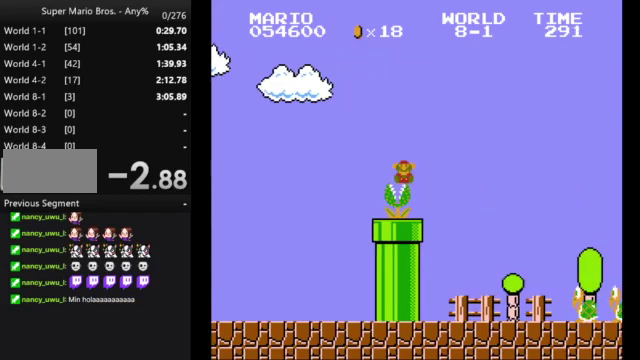
{"buttons": [], "events": []}
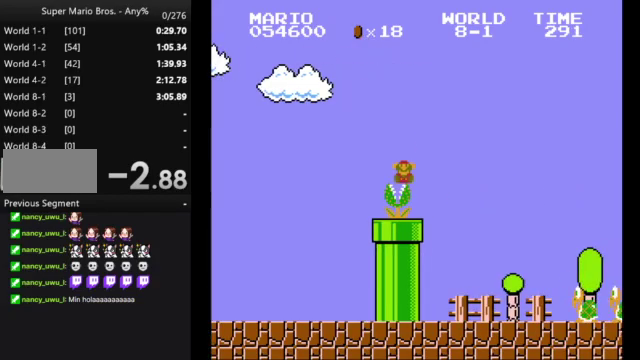
{"buttons": [], "events": []}
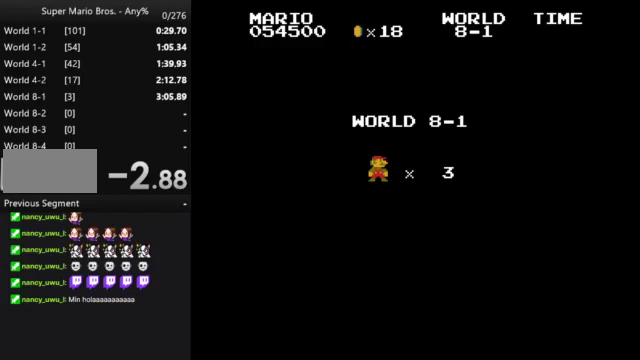
{"buttons": [], "events": []}
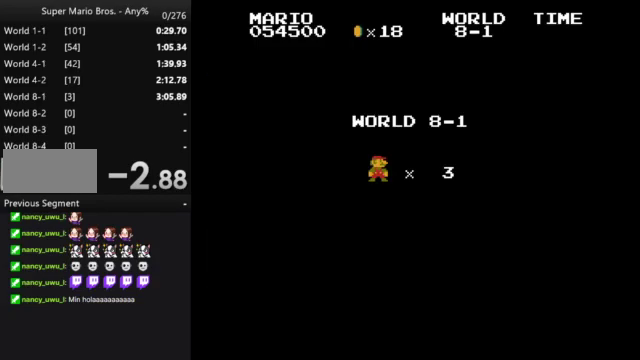
{"buttons": ["B", "DPAD_RIGHT"], "events": [[133, "B", "down"], [133, "DPAD_RIGHT", "down"]]}
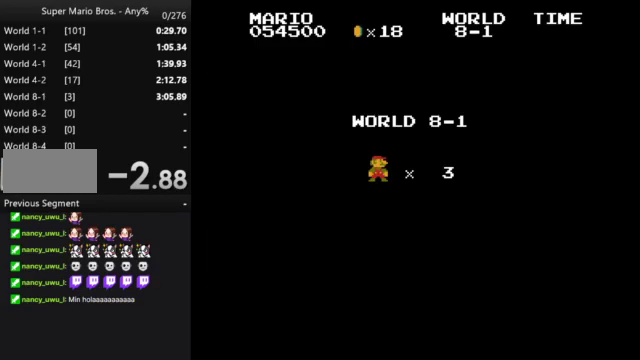
{"buttons": ["B", "DPAD_RIGHT"], "events": []}
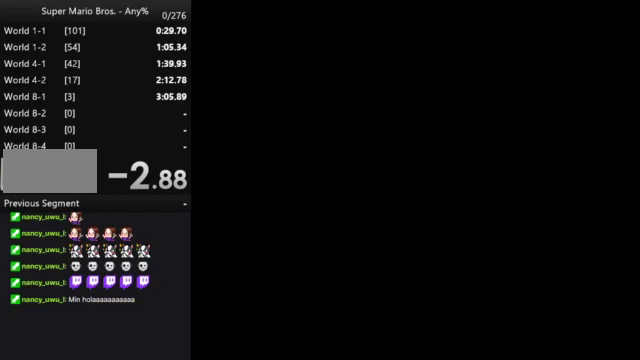
{"buttons": ["B", "DPAD_RIGHT"], "events": []}
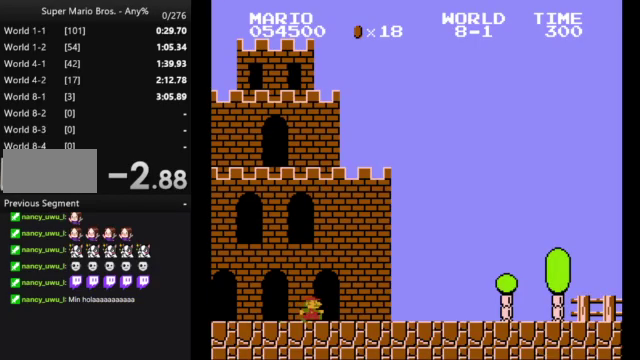
{"buttons": ["B", "DPAD_RIGHT"], "events": []}
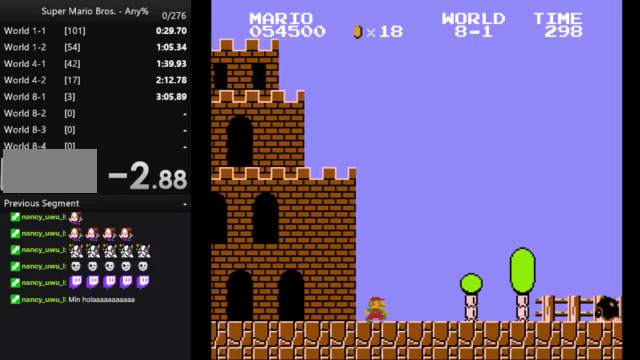
{"buttons": ["B", "DPAD_RIGHT"], "events": [[167, "A", "down"], [467, "A", "up"]]}
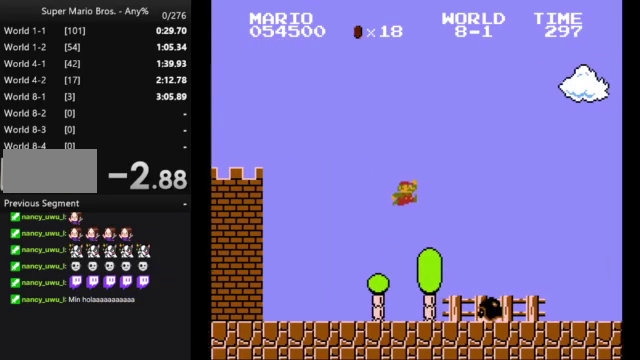
{"buttons": ["B", "DPAD_RIGHT"], "events": []}
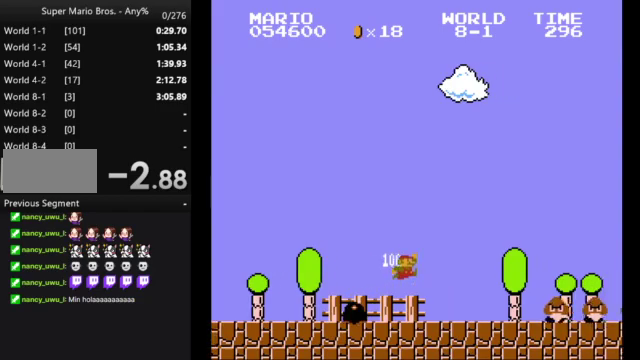
{"buttons": ["A", "B", "DPAD_RIGHT"], "events": [[333, "A", "down"]]}
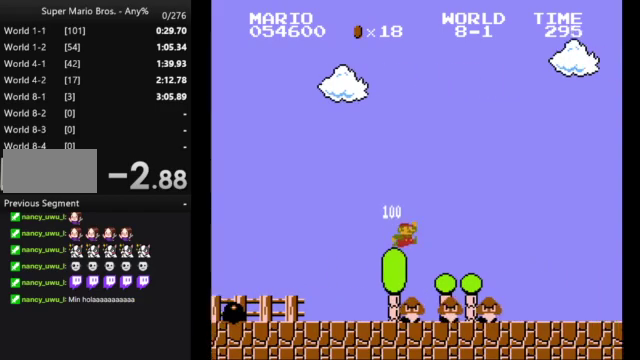
{"buttons": ["B", "DPAD_RIGHT"], "events": [[100, "A", "up"]]}
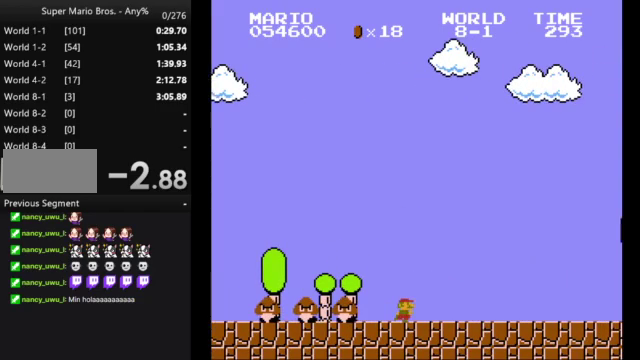
{"buttons": ["A", "B", "DPAD_RIGHT"], "events": [[500, "A", "down"]]}
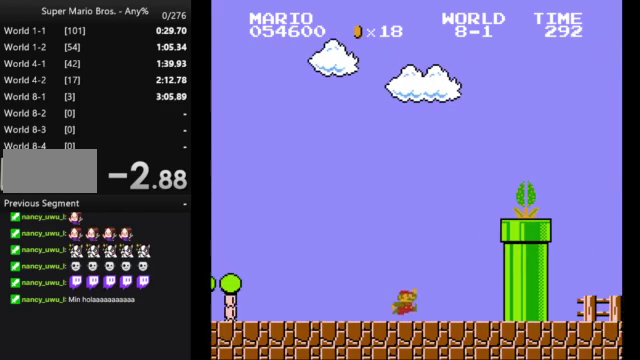
{"buttons": ["A", "B", "DPAD_RIGHT"], "events": []}
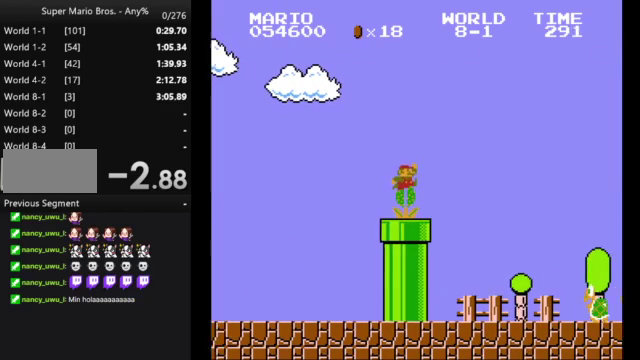
{"buttons": ["A", "B", "DPAD_RIGHT"], "events": [[100, "A", "up"], [467, "A", "down"]]}
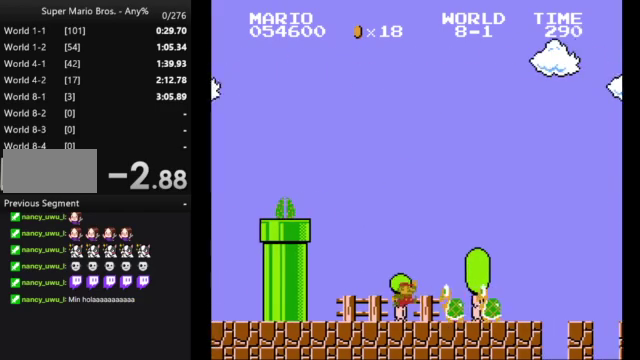
{"buttons": ["B", "DPAD_RIGHT"], "events": [[100, "A", "up"]]}
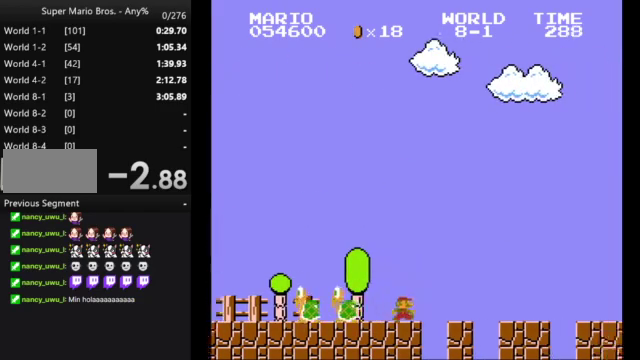
{"buttons": ["B", "DPAD_RIGHT"], "events": []}
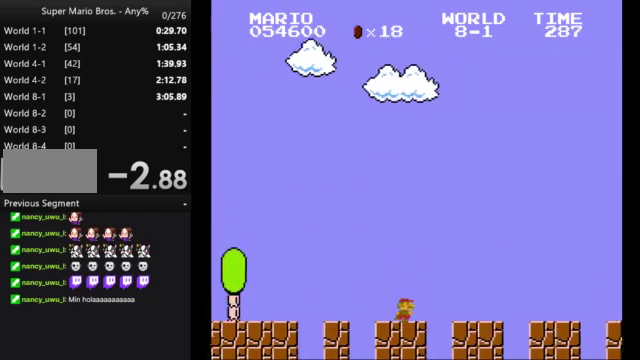
{"buttons": ["B", "DPAD_RIGHT"], "events": []}
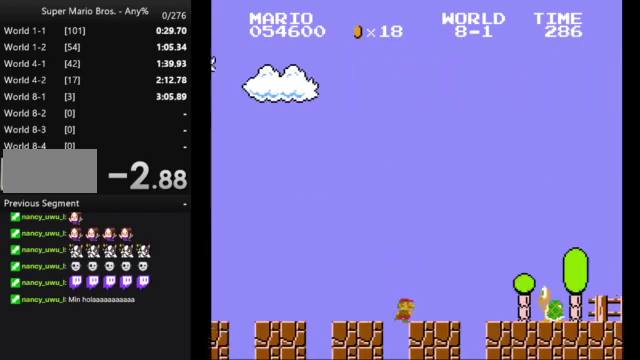
{"buttons": ["B", "DPAD_RIGHT"], "events": [[133, "A", "down"], [233, "A", "up"]]}
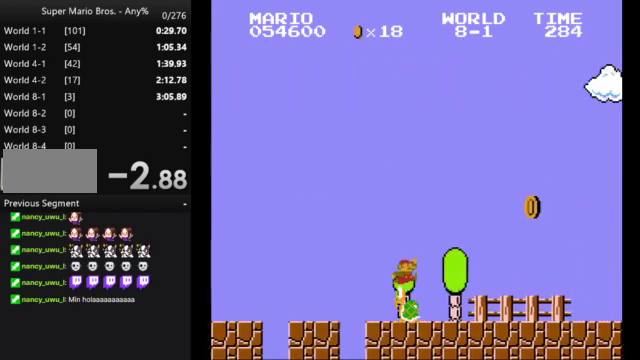
{"buttons": ["B", "DPAD_RIGHT"], "events": []}
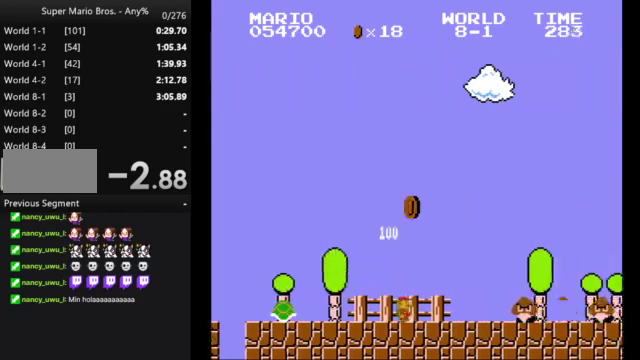
{"buttons": ["B", "DPAD_RIGHT"], "events": [[233, "A", "down"], [433, "A", "up"]]}
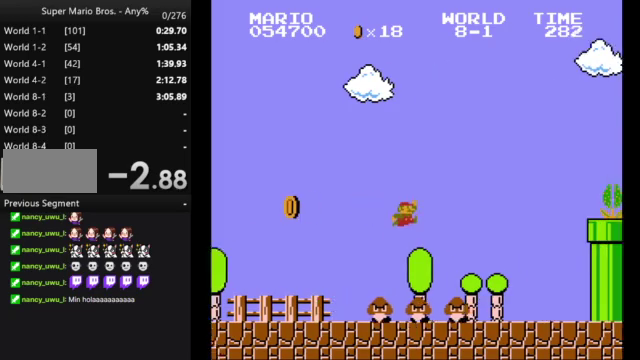
{"buttons": ["A", "B", "DPAD_RIGHT"], "events": [[433, "A", "down"]]}
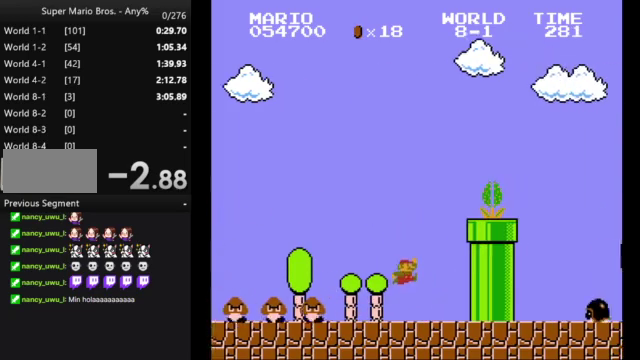
{"buttons": ["A", "B", "DPAD_RIGHT"], "events": []}
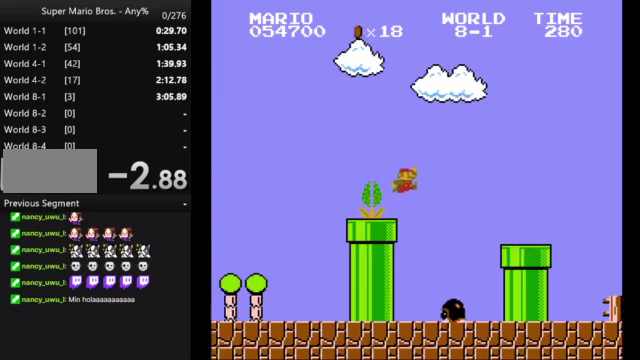
{"buttons": ["A", "B", "DPAD_RIGHT"], "events": [[67, "A", "up"], [100, "DPAD_RIGHT", "up"], [167, "B", "up"], [333, "DPAD_LEFT", "down"], [400, "B", "down"], [467, "DPAD_LEFT", "up"], [500, "A", "down"], [500, "DPAD_RIGHT", "down"]]}
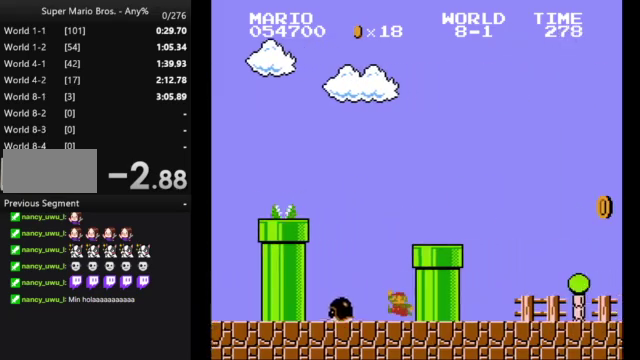
{"buttons": ["A", "B", "DPAD_RIGHT"], "events": []}
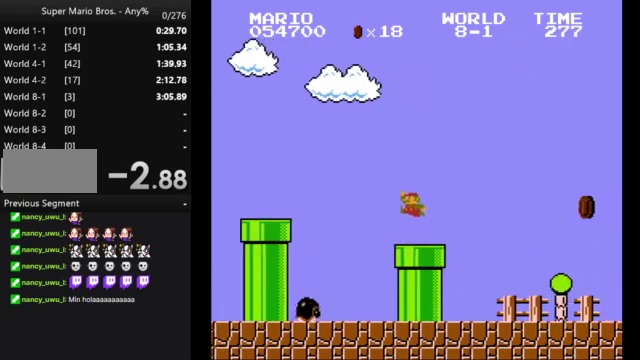
{"buttons": ["B", "DPAD_RIGHT"], "events": [[100, "A", "up"]]}